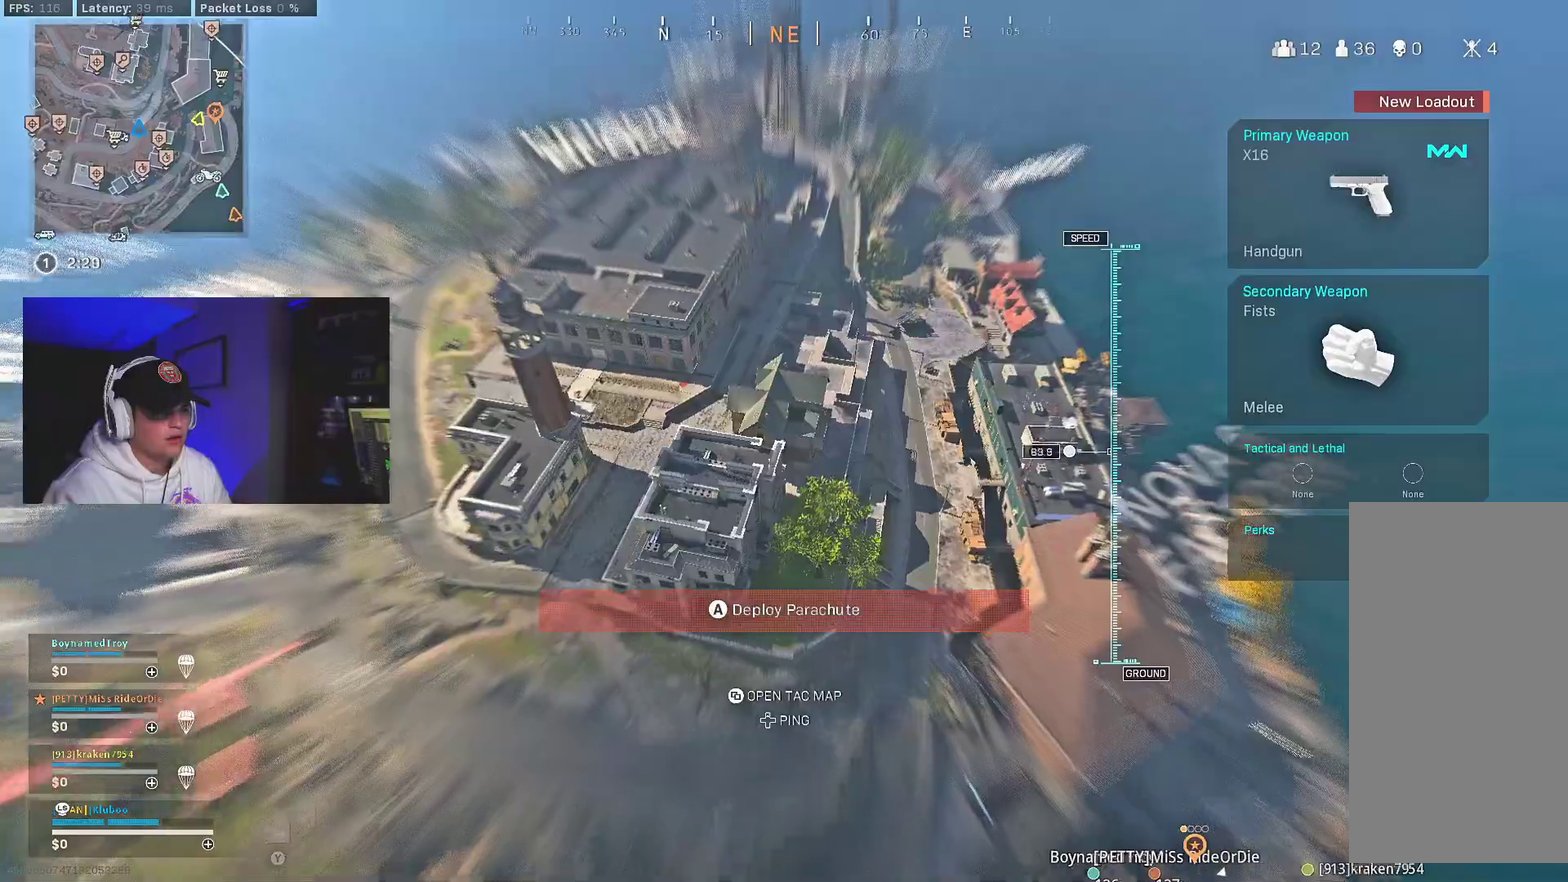
Gameplay with a controller (Xbox layout); each line is a JSON object with the inputs held at the frame after it (dt_ms = milliseconds from this image to that frame). "events" lists button and stick changes between this image and that frame as [ms after this image, input, new state], when the widget could be followed in between.
{"dt_ms": 300, "buttons": [], "left_stick": "center", "right_stick": "left", "events": [[150, "right_stick", "left"]]}
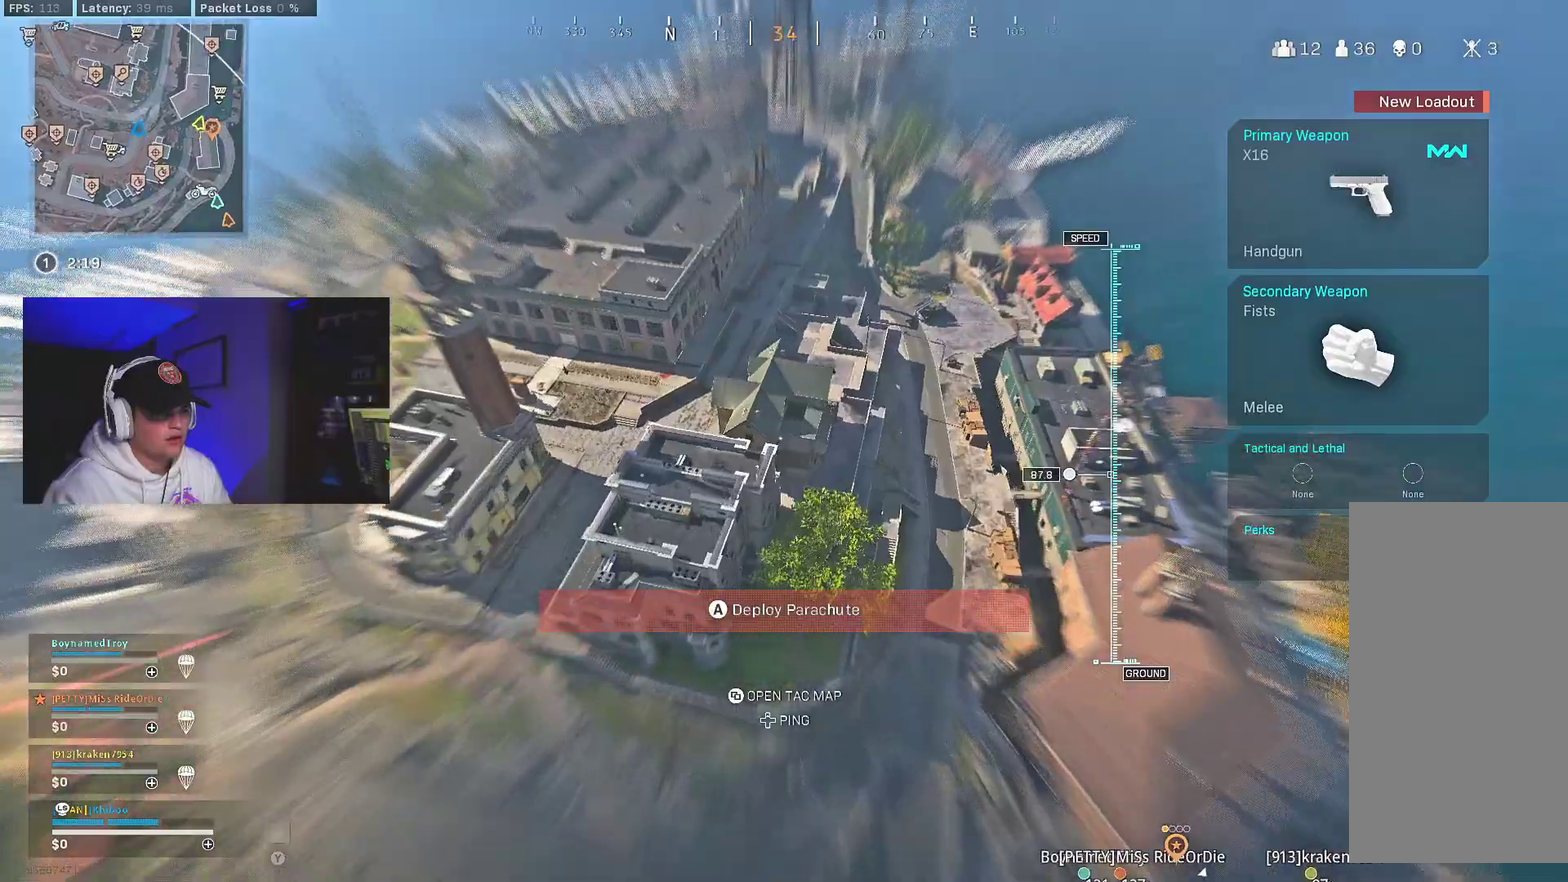
{"dt_ms": 600, "buttons": [], "left_stick": "down-left", "right_stick": "left", "events": [[467, "left_stick", "down-left"]]}
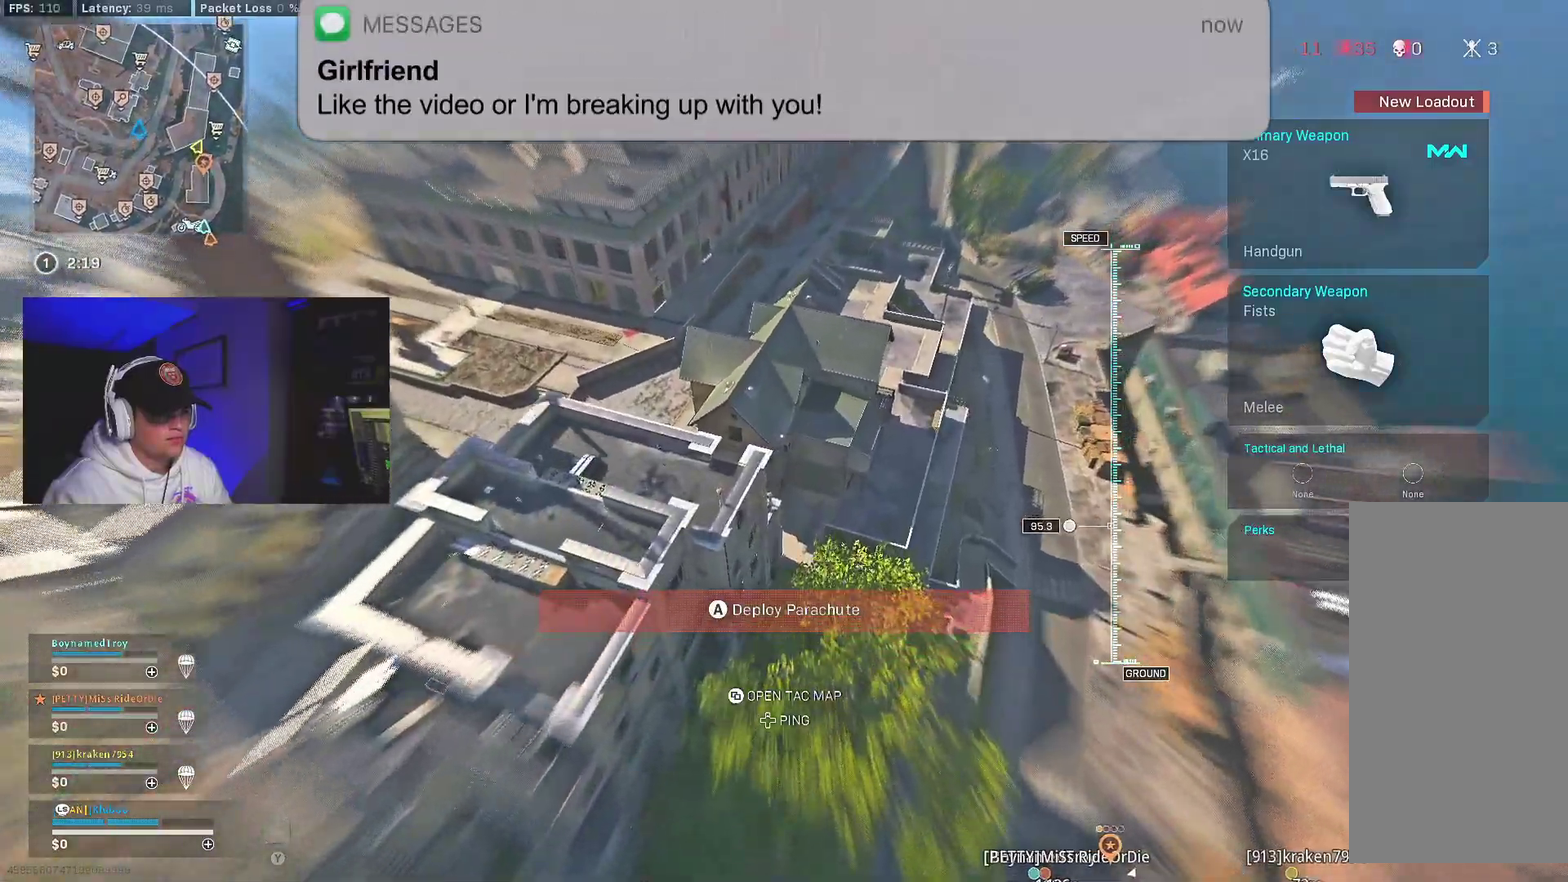
{"dt_ms": 400, "buttons": [], "left_stick": "center", "right_stick": "up-left"}
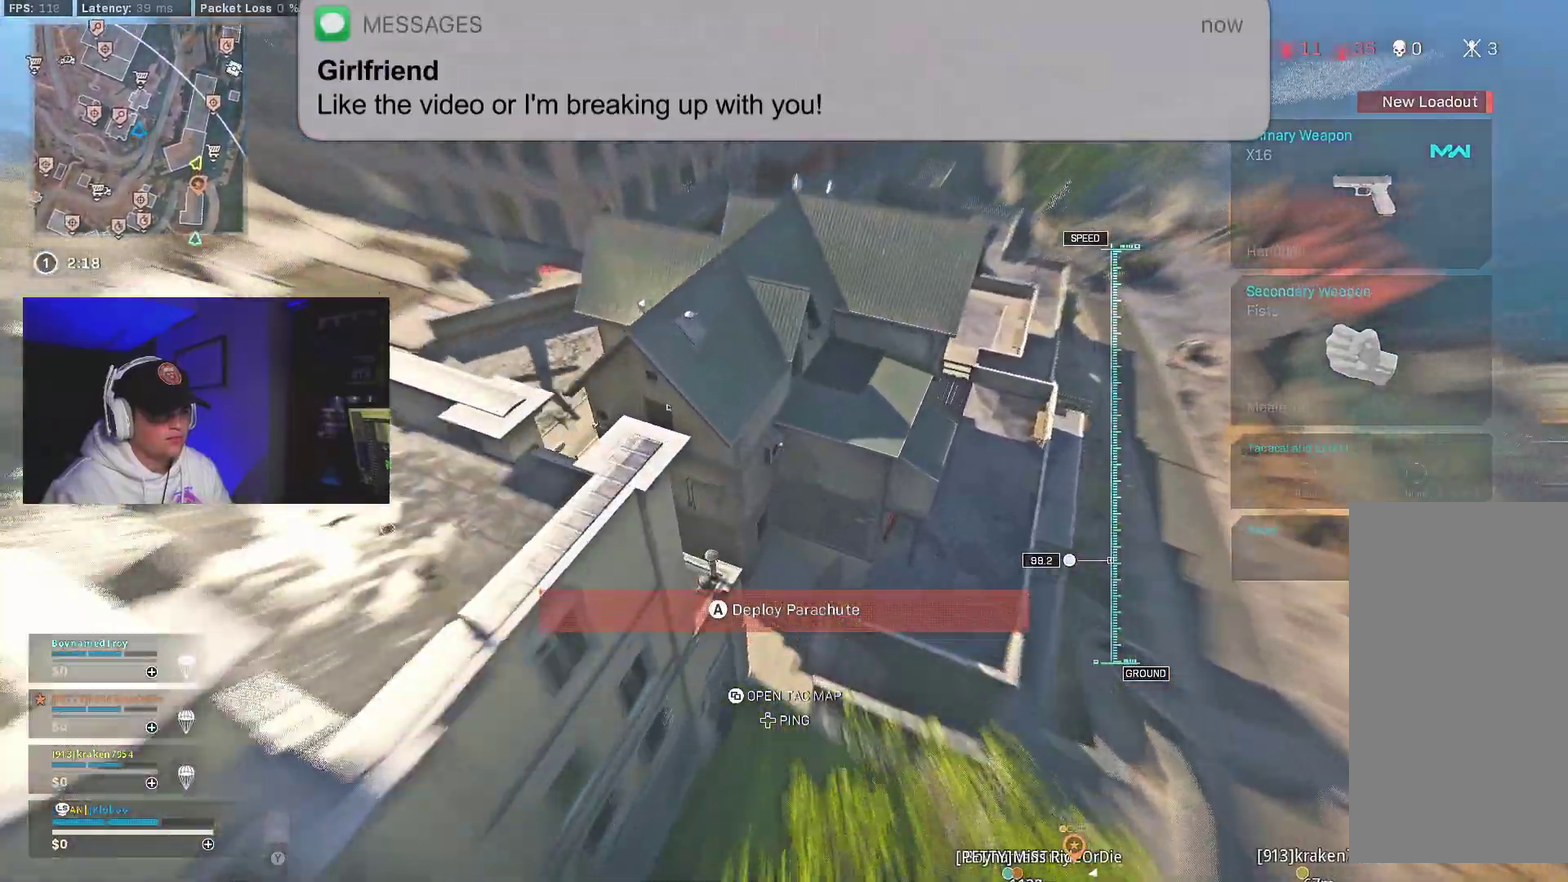
{"dt_ms": 600, "buttons": [], "left_stick": "right", "right_stick": "up-left"}
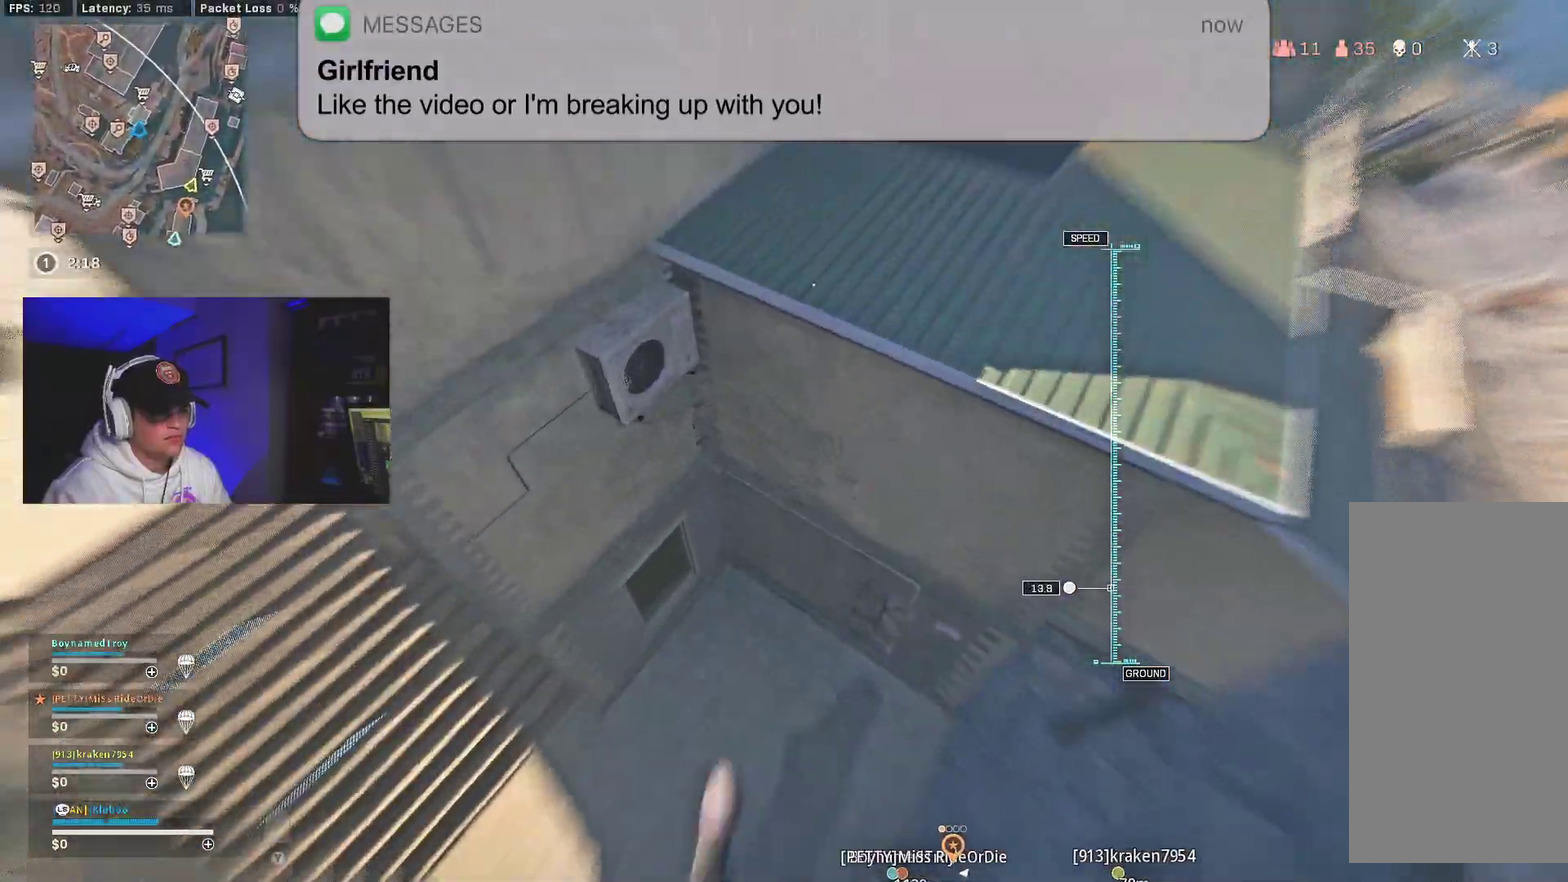
{"dt_ms": 400, "buttons": [], "left_stick": "center", "right_stick": "left", "events": [[317, "left_stick", "center"], [317, "right_stick", "left"]]}
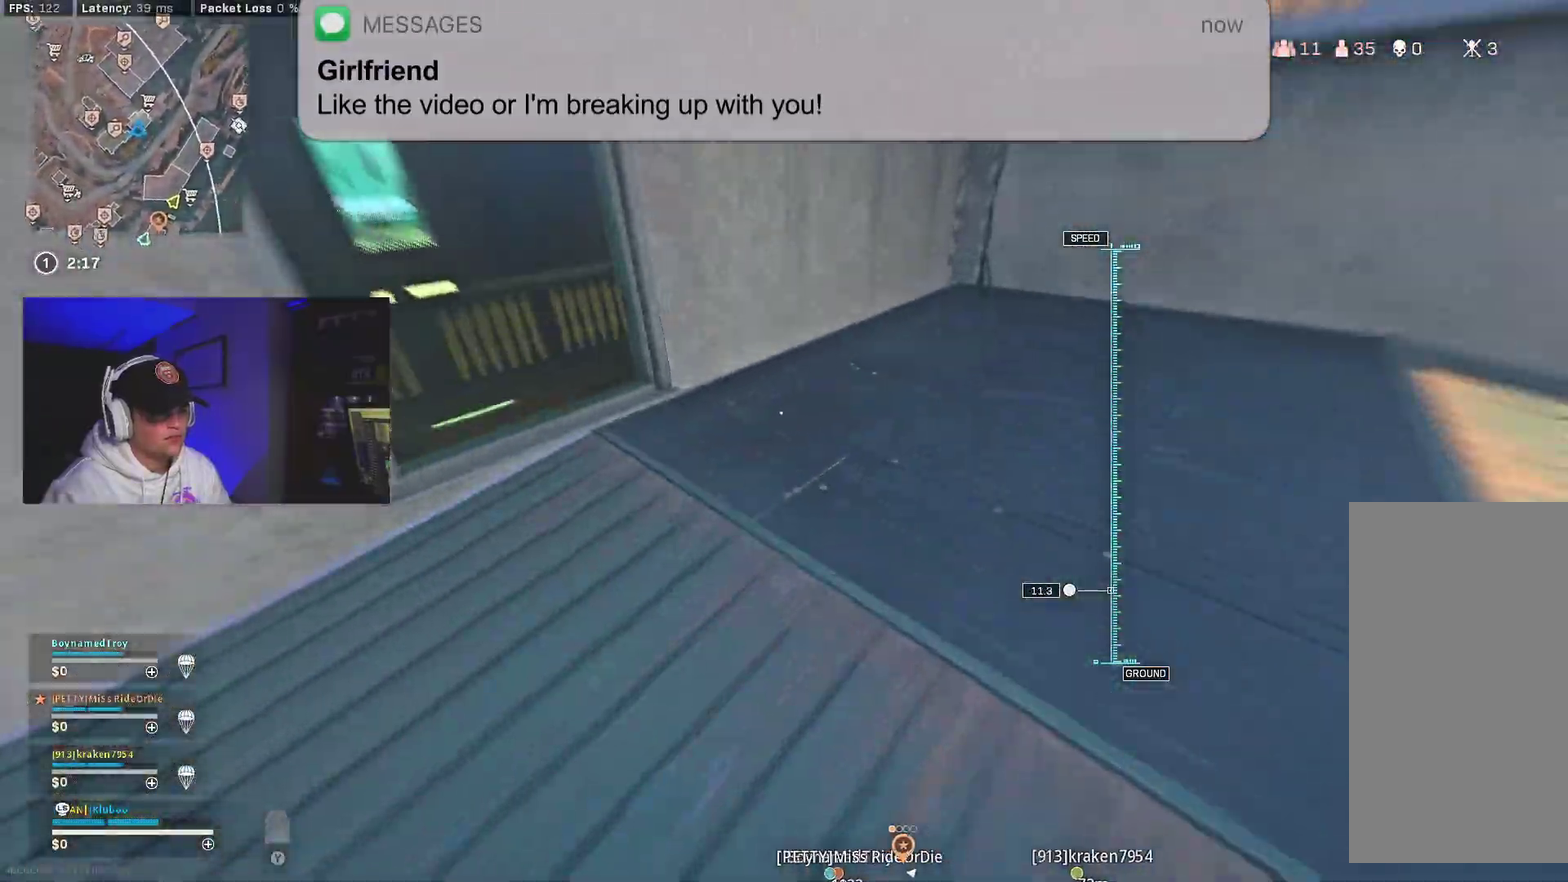
{"dt_ms": 600, "buttons": ["A"], "left_stick": "center", "right_stick": "left", "events": [[317, "right_stick", "right"], [517, "right_stick", "center"], [533, "A", "down"], [567, "right_stick", "left"]]}
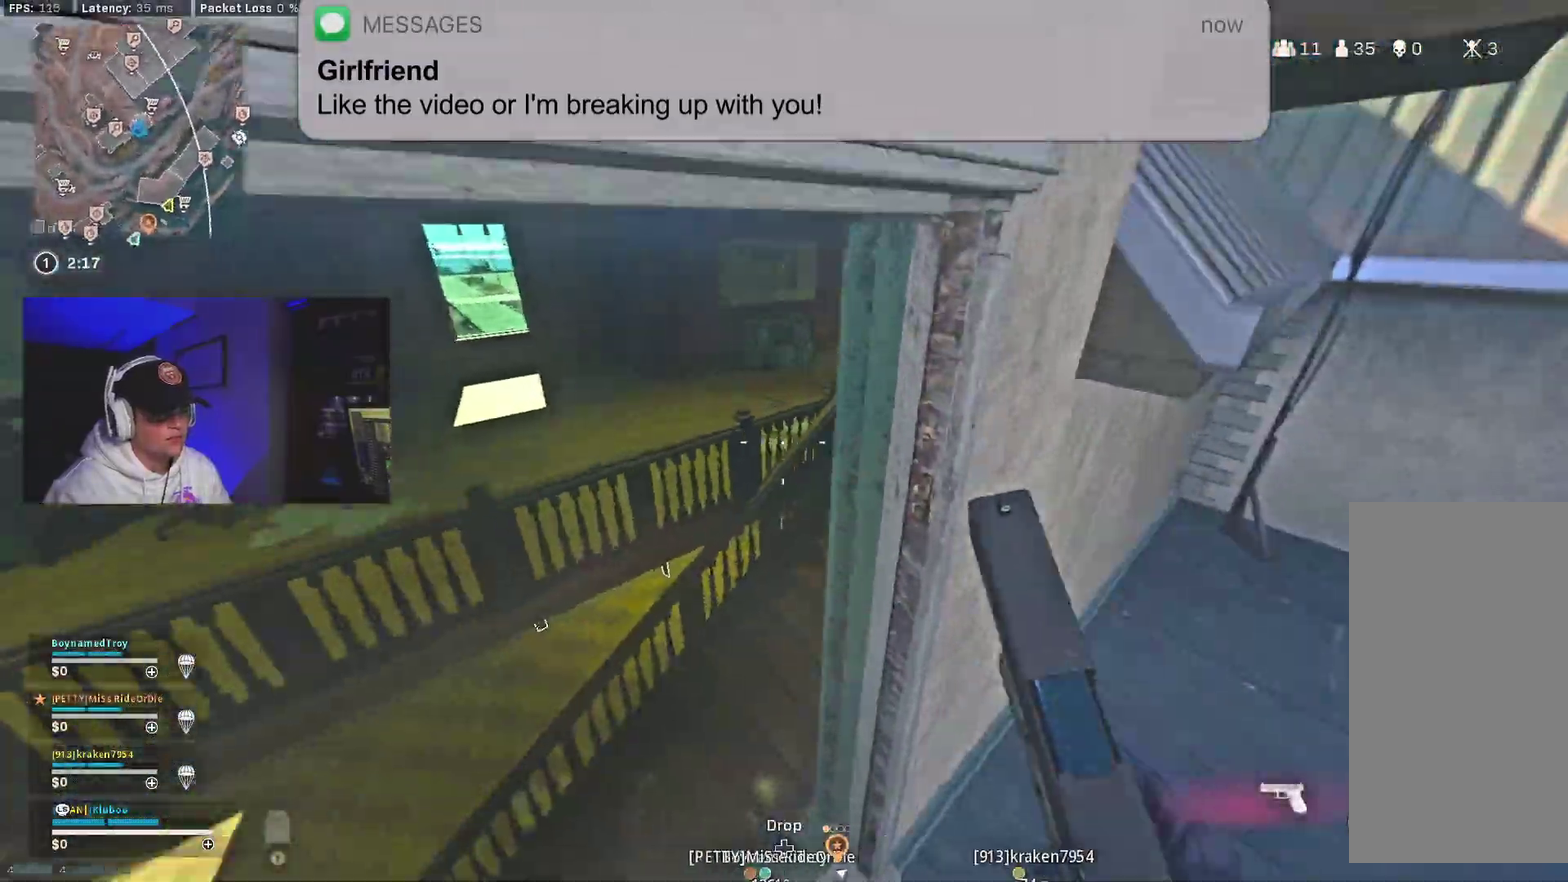
{"dt_ms": 400, "buttons": [], "left_stick": "center", "right_stick": "up-left", "events": [[17, "left_stick", "down-right"], [33, "A", "up"], [117, "left_stick", "center"], [150, "right_stick", "center"], [183, "left_stick", "right"], [267, "left_stick", "center"], [383, "right_stick", "up-left"]]}
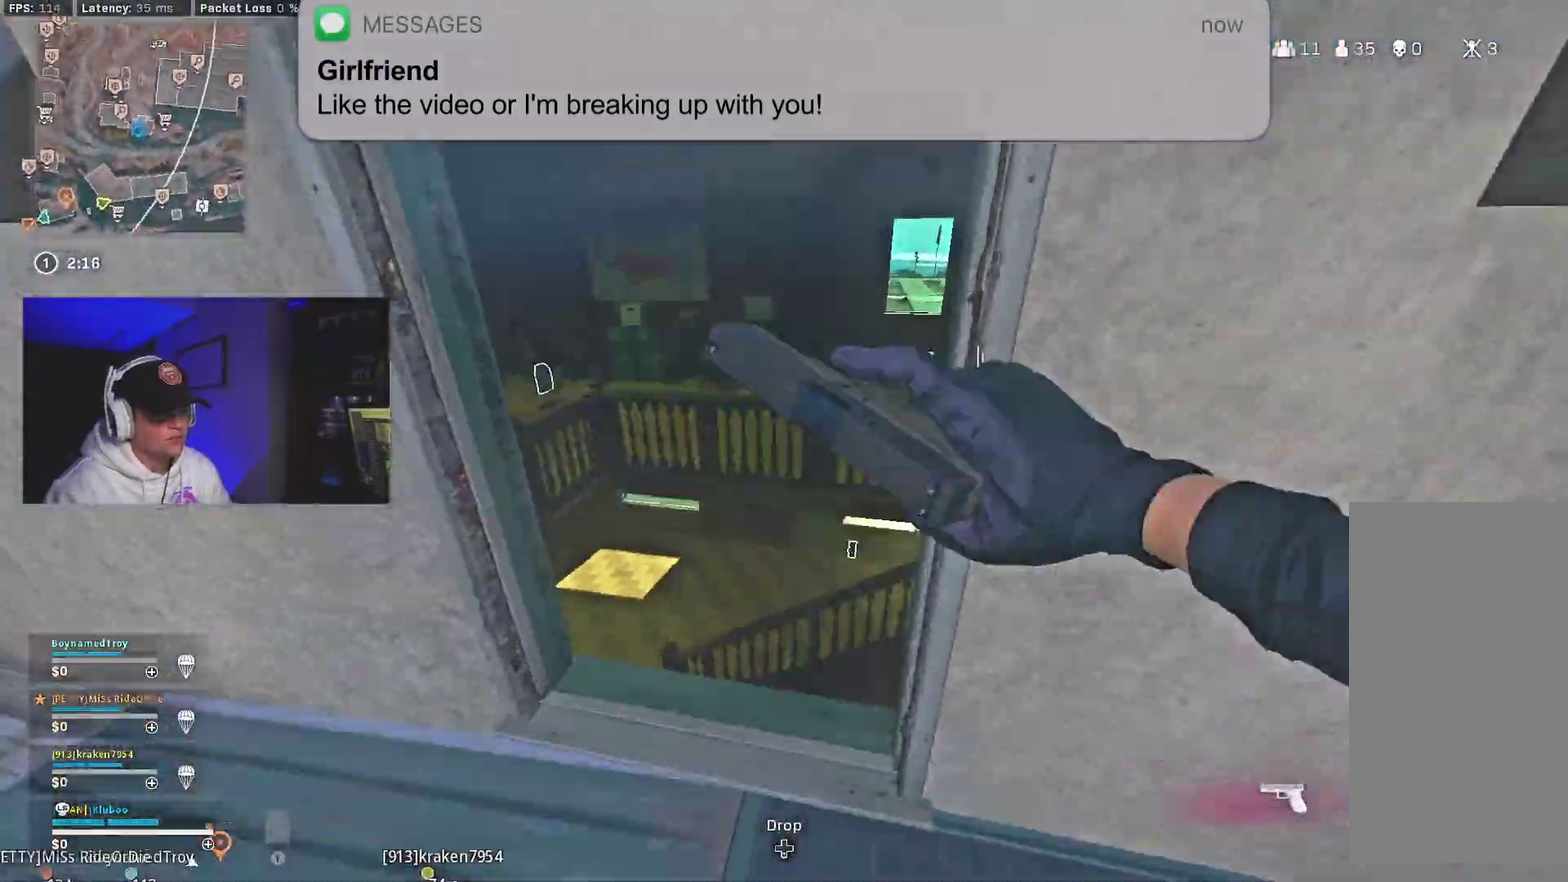
{"dt_ms": 600, "buttons": ["A"], "left_stick": "center", "right_stick": "center", "events": [[150, "left_stick", "right"], [150, "right_stick", "center"], [400, "left_stick", "center"], [433, "right_stick", "left"], [467, "A", "down"], [533, "right_stick", "center"]]}
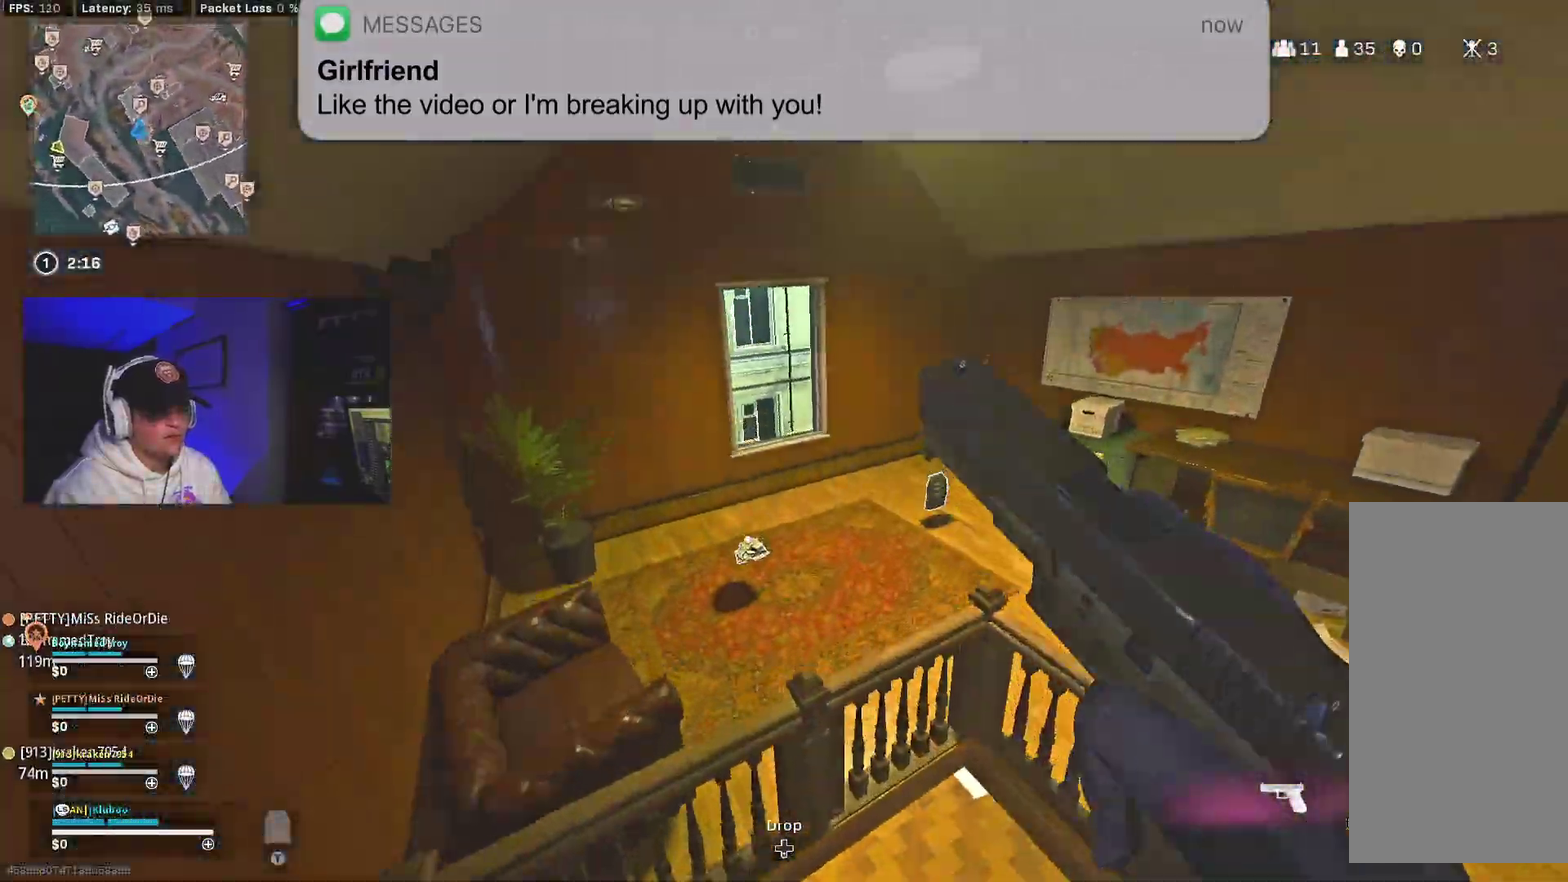
{"dt_ms": 400, "buttons": ["X"], "left_stick": "center", "right_stick": "center"}
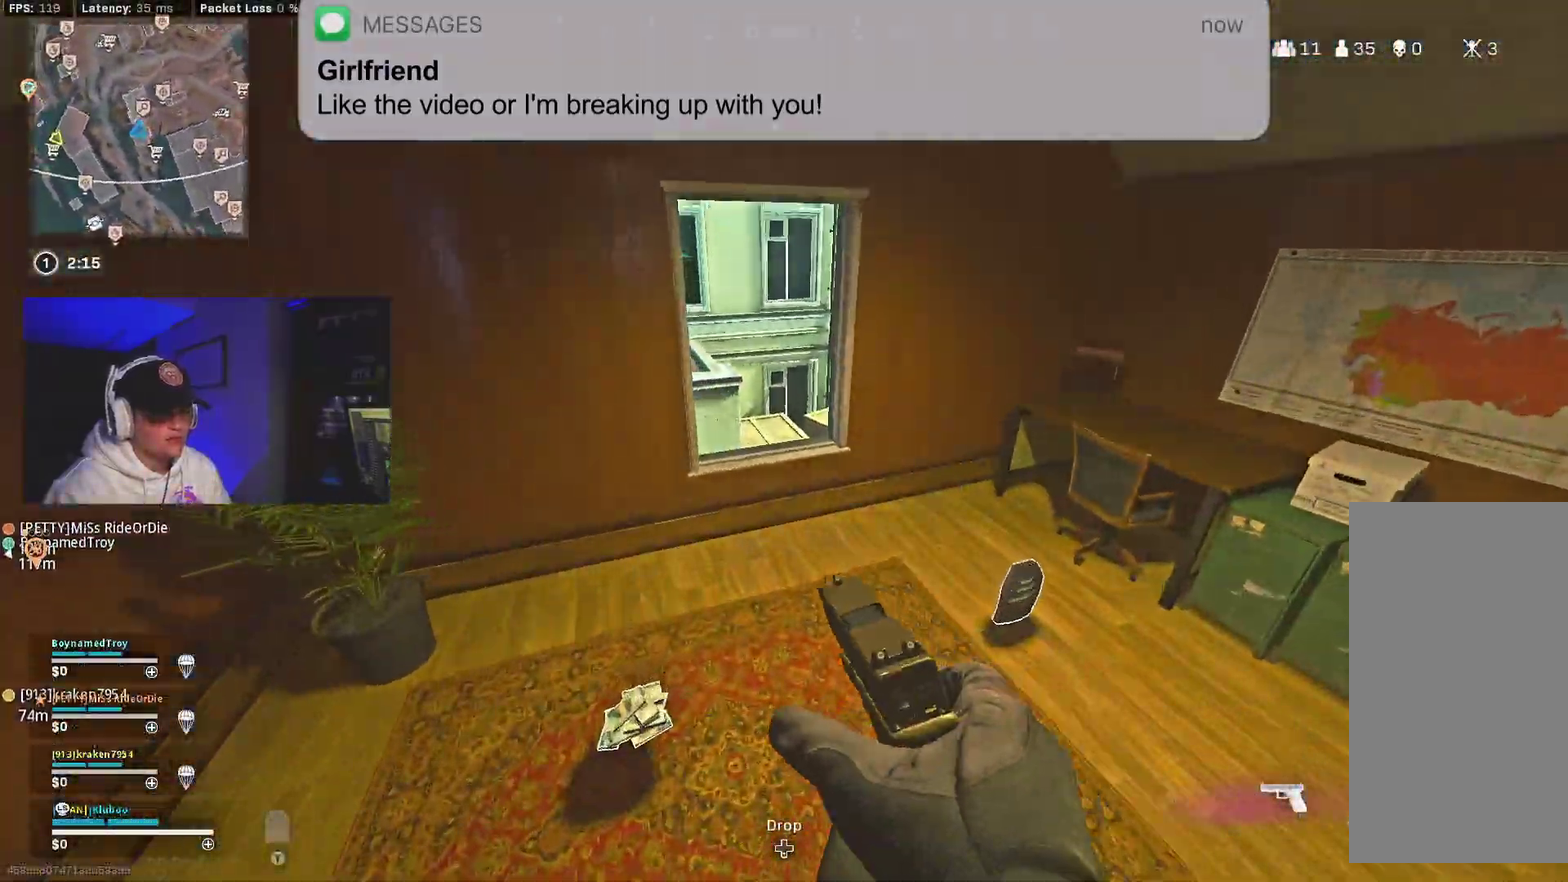
{"dt_ms": 500, "buttons": [], "left_stick": "center", "right_stick": "up-right"}
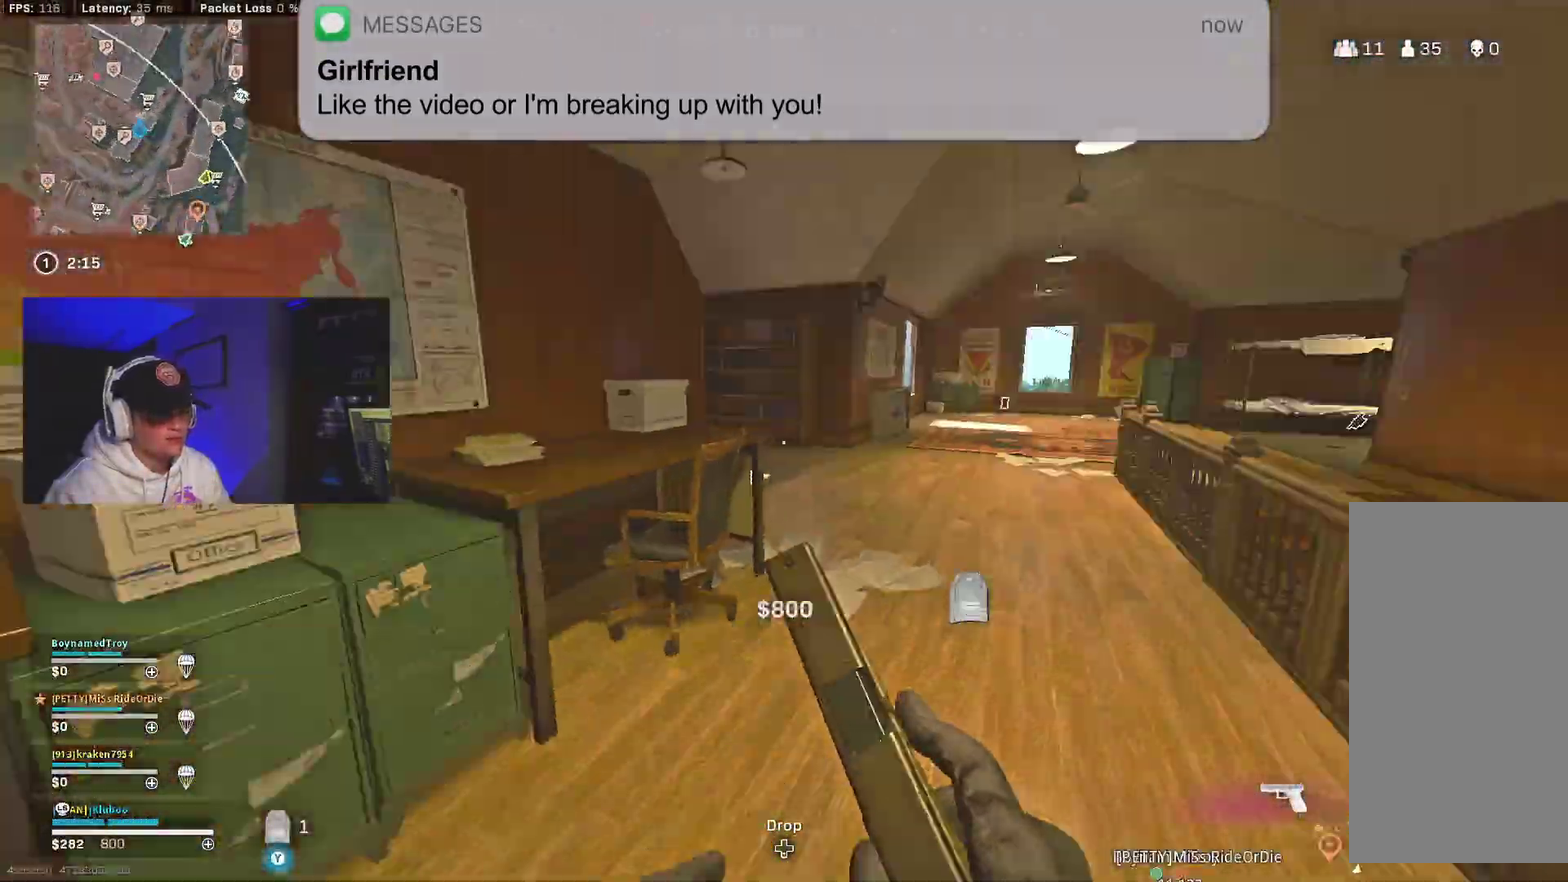
{"dt_ms": 500, "buttons": [], "left_stick": "center", "right_stick": "center"}
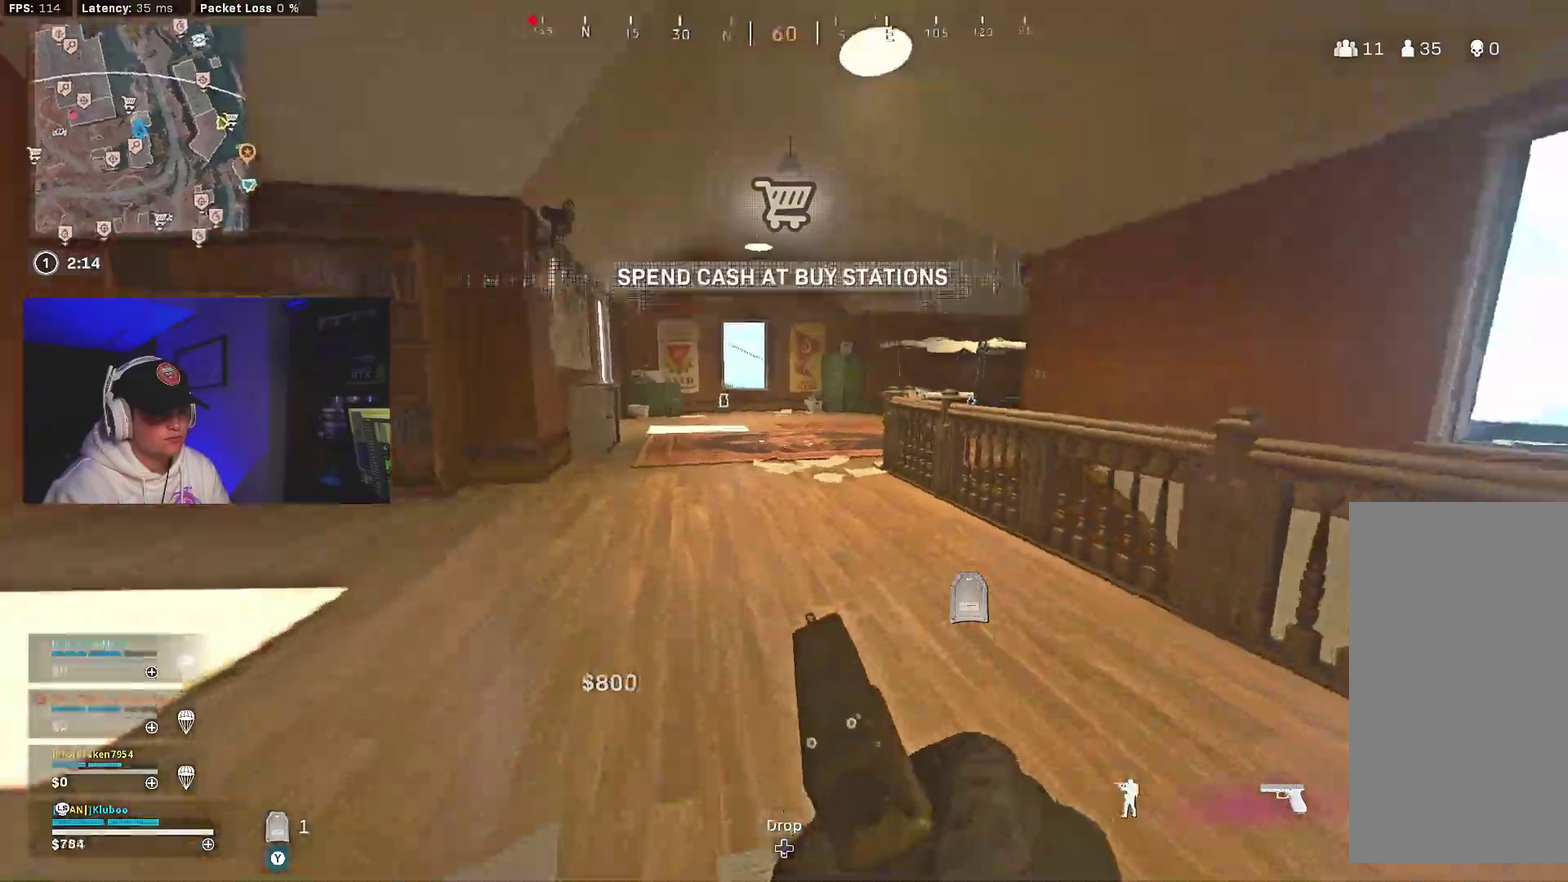
{"dt_ms": 500, "buttons": [], "left_stick": "center", "right_stick": "center", "events": [[150, "Y", "down"], [500, "Y", "up"]]}
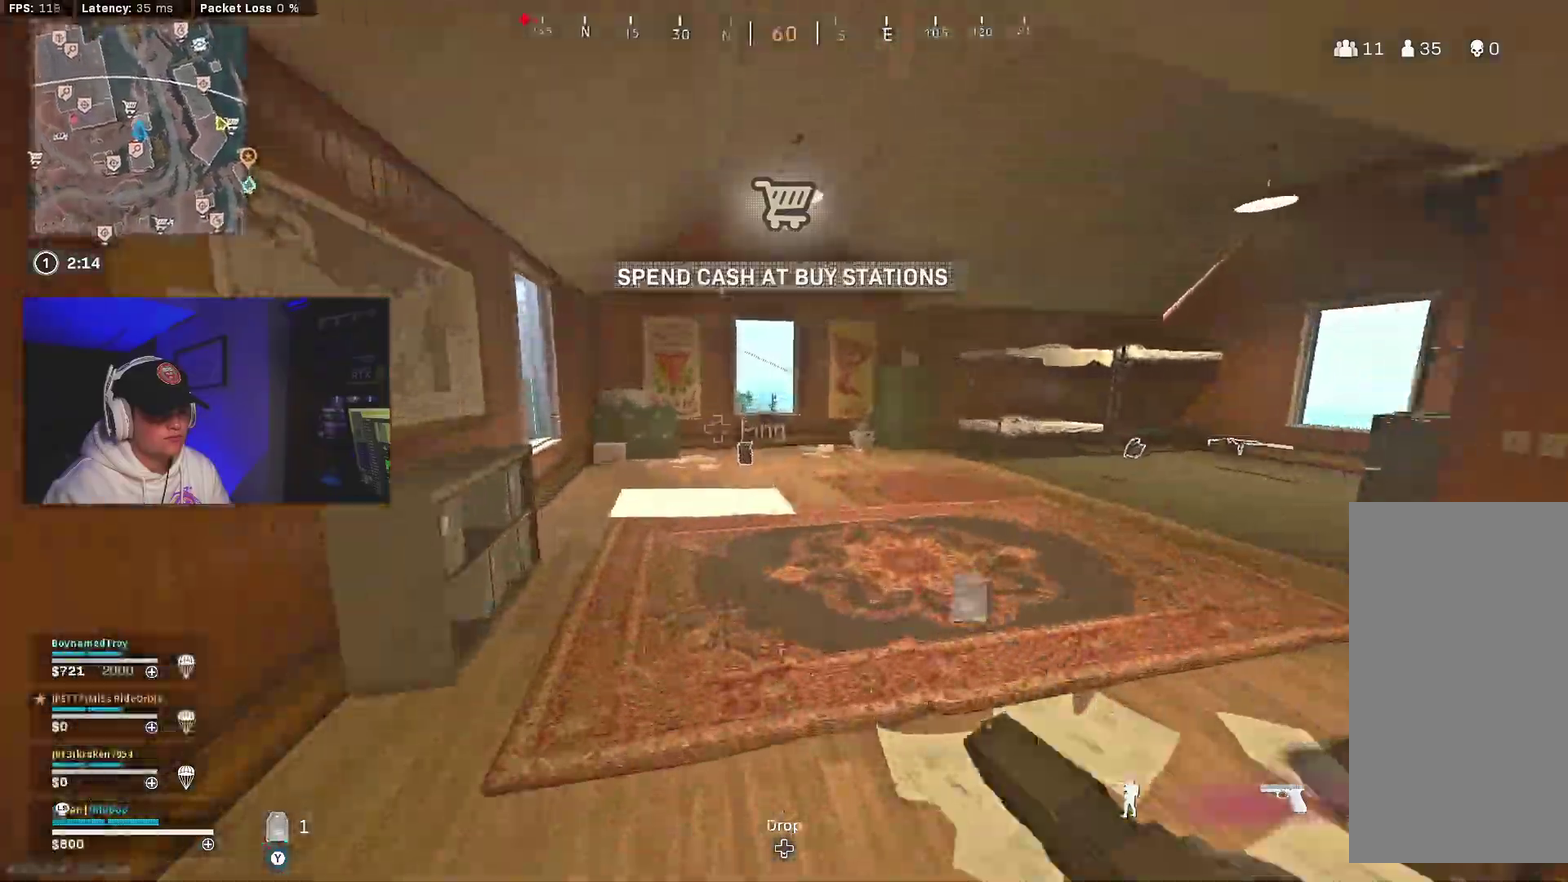
{"dt_ms": 500, "buttons": [], "left_stick": "down-right", "right_stick": "center", "events": [[33, "B", "down"], [167, "B", "up"], [200, "left_stick", "down-right"], [217, "B", "down"], [300, "A", "down"], [300, "X", "down"], [333, "B", "up"], [367, "X", "up"], [400, "A", "up"]]}
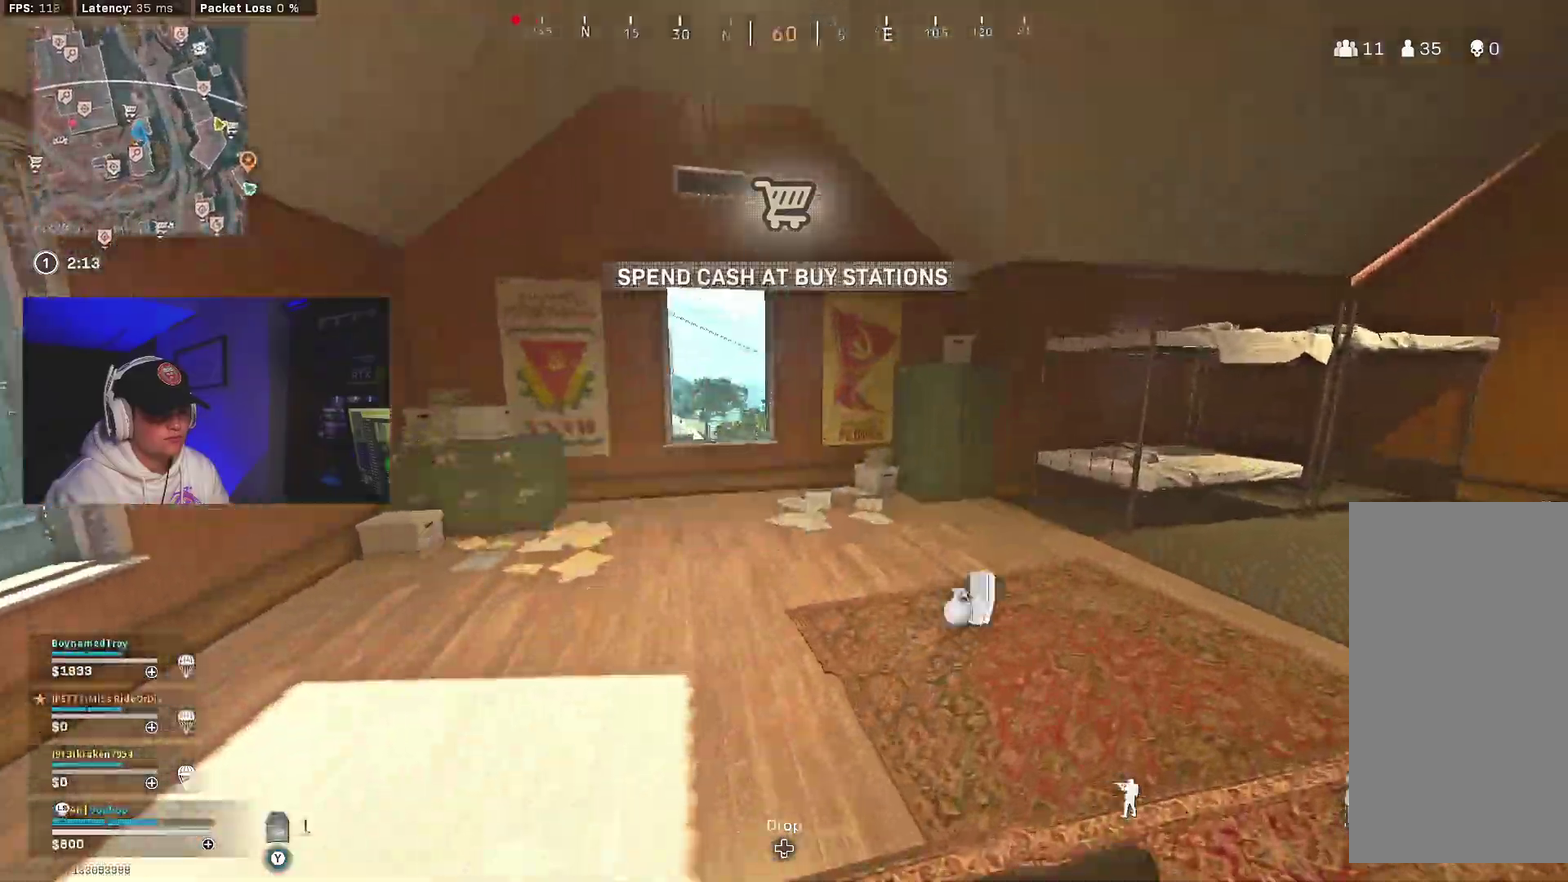
{"dt_ms": 500, "buttons": ["B"], "left_stick": "center", "right_stick": "center"}
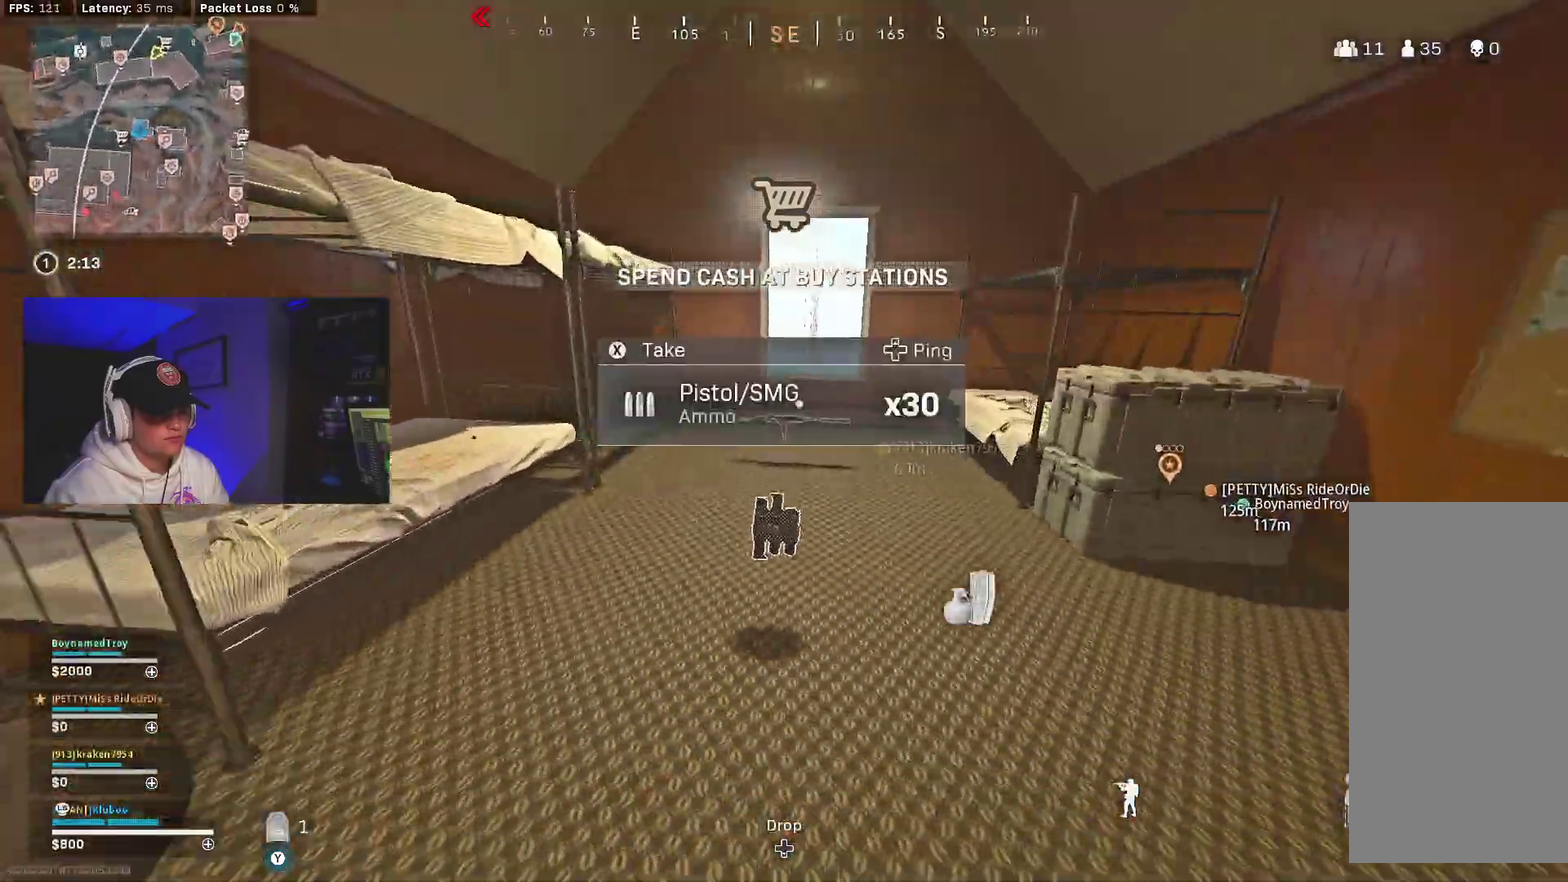
{"dt_ms": 500, "buttons": ["A"], "left_stick": "down-right", "right_stick": "left"}
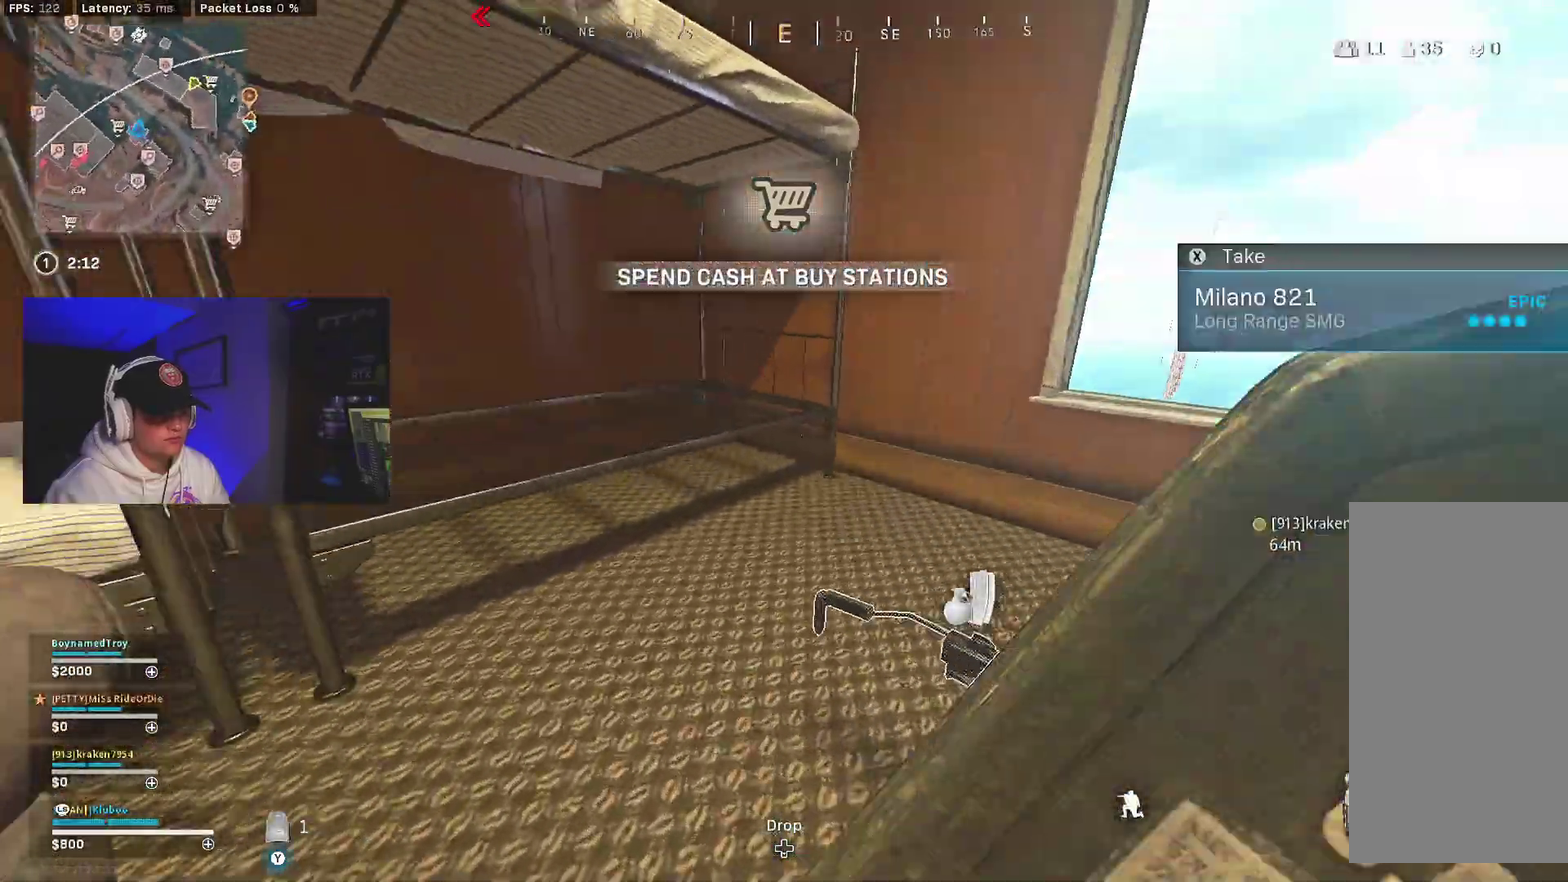
{"dt_ms": 500, "buttons": [], "left_stick": "center", "right_stick": "center", "events": [[83, "left_stick", "right"], [183, "A", "up"], [217, "left_stick", "center"], [333, "right_stick", "center"]]}
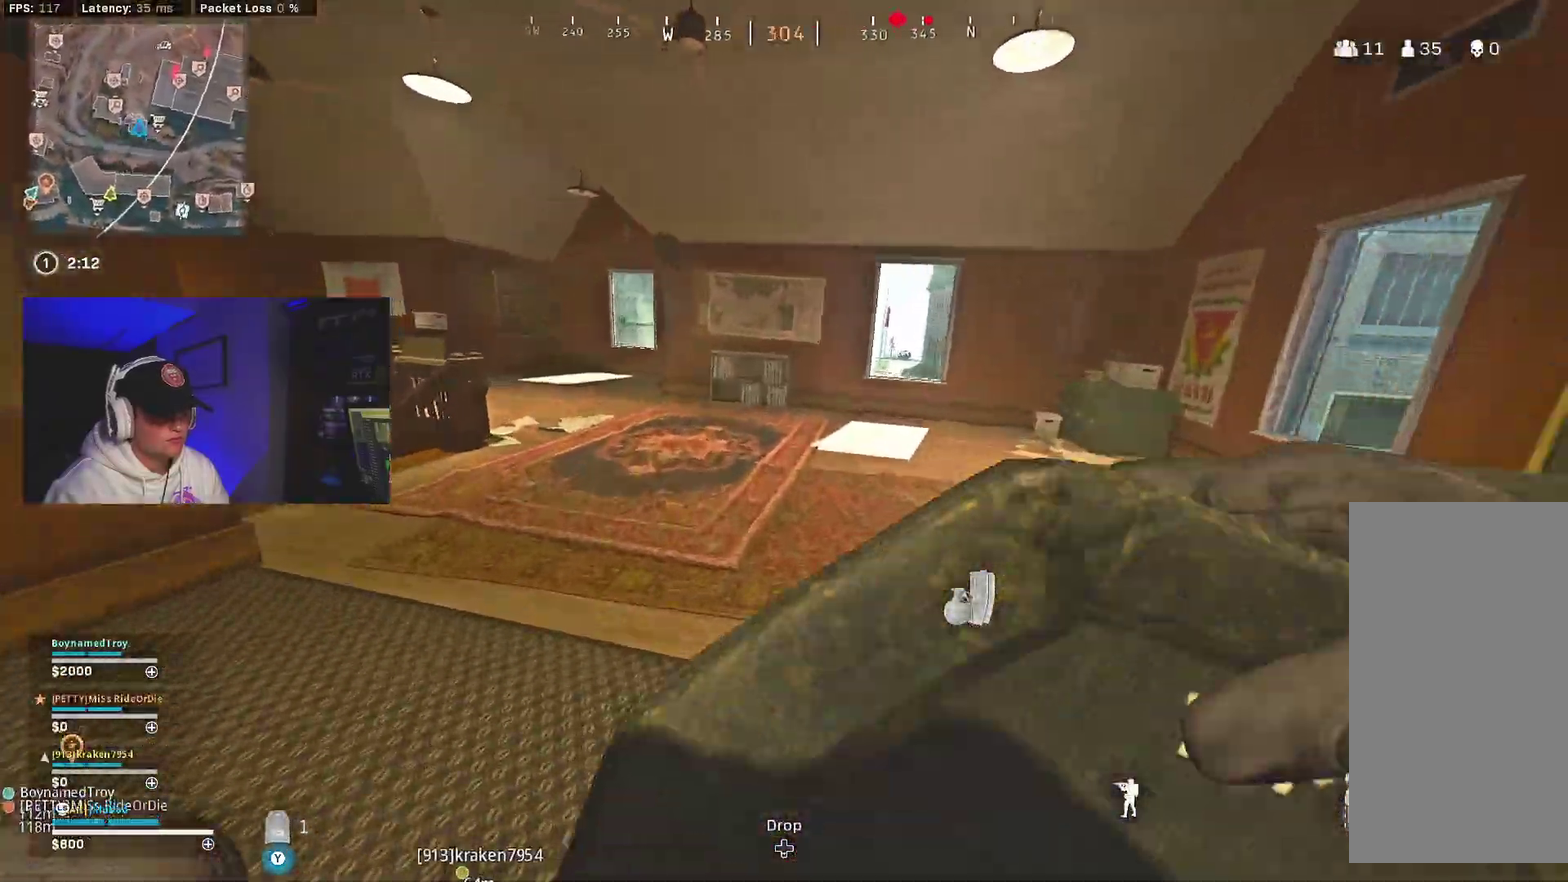
{"dt_ms": 500, "buttons": [], "left_stick": "down-left", "right_stick": "center", "events": [[17, "B", "down"], [67, "left_stick", "right"], [117, "B", "up"], [117, "left_stick", "down-right"], [183, "B", "down"], [183, "right_stick", "left"], [200, "left_stick", "down"], [283, "A", "down"], [283, "B", "up"], [317, "left_stick", "down-left"], [467, "A", "up"], [467, "right_stick", "center"]]}
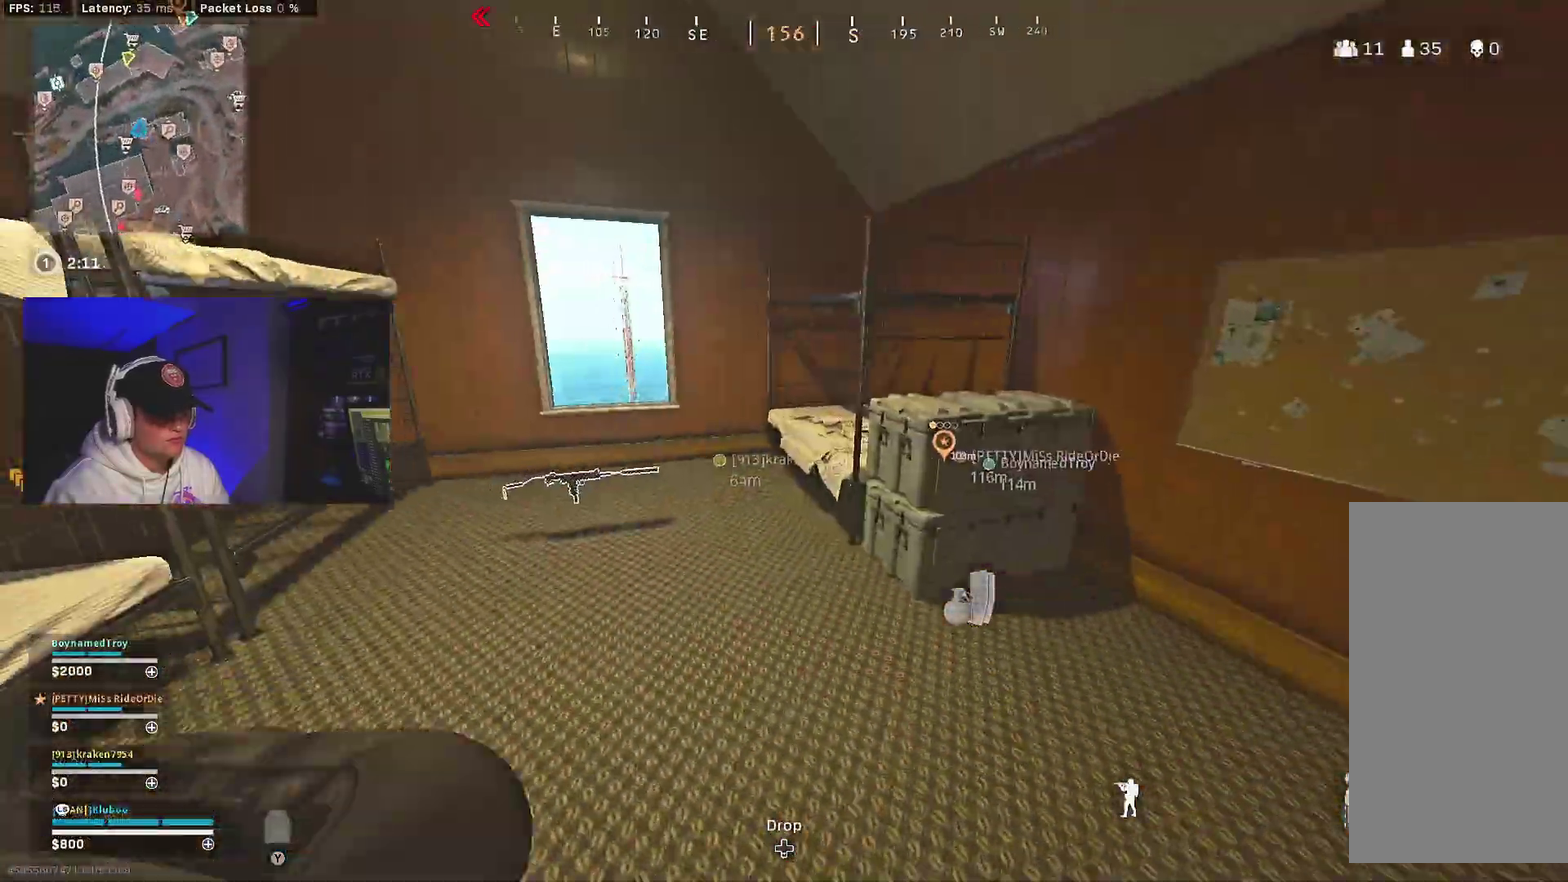
{"dt_ms": 400, "buttons": [], "left_stick": "down", "right_stick": "center", "events": [[17, "left_stick", "center"], [200, "left_stick", "down-left"], [200, "right_stick", "left"], [300, "left_stick", "down"], [333, "right_stick", "center"]]}